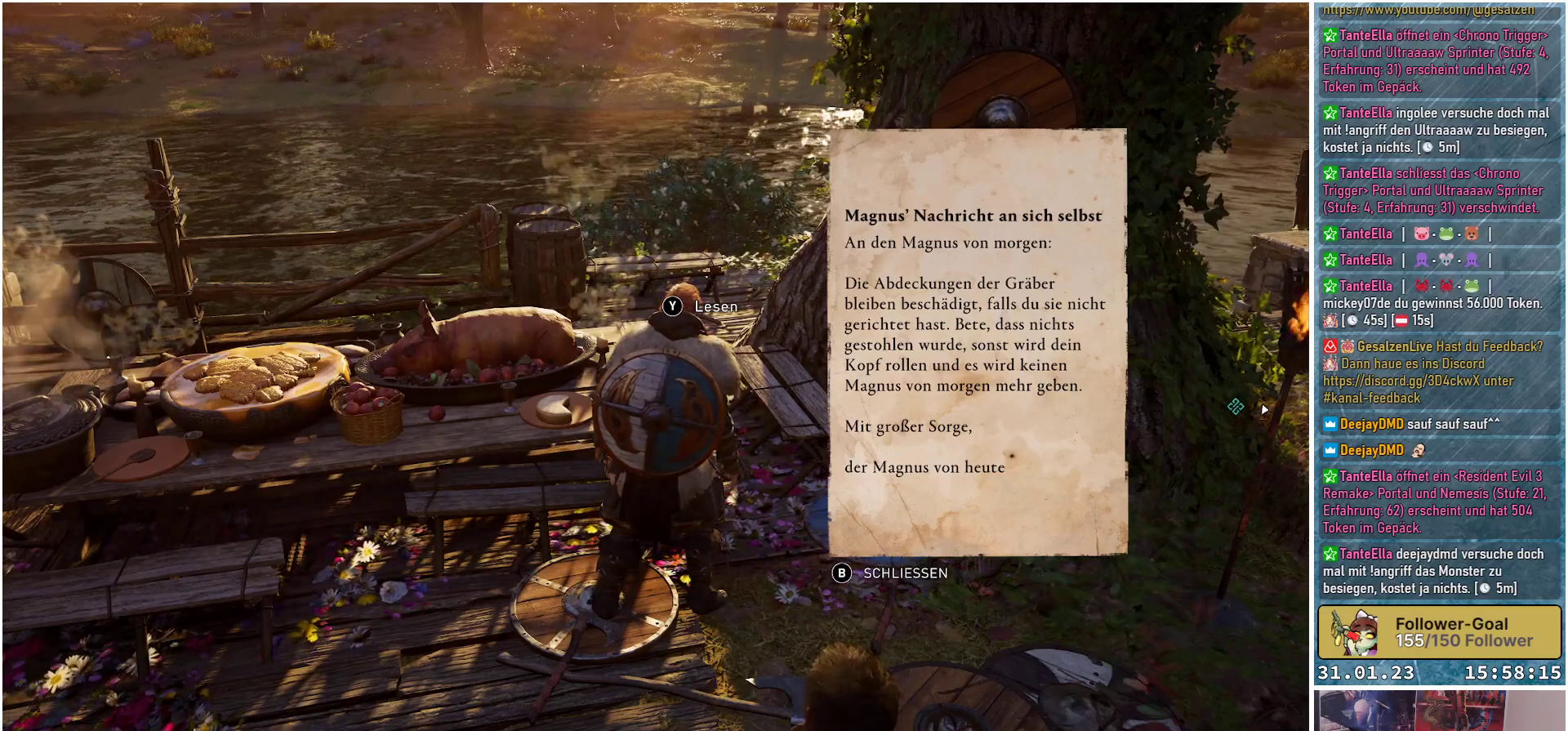
Gameplay with a controller (Xbox layout); each line is a JSON object with the inputs held at the frame after it. "events" lists button and stick changes between this image and that frame as [ms after this image, input, new state], when the widget could be followed in between.
{"buttons": [], "left_stick": "down", "right_stick": "center", "events": [[83, "B", "down"], [183, "B", "up"], [450, "left_stick", "down"]]}
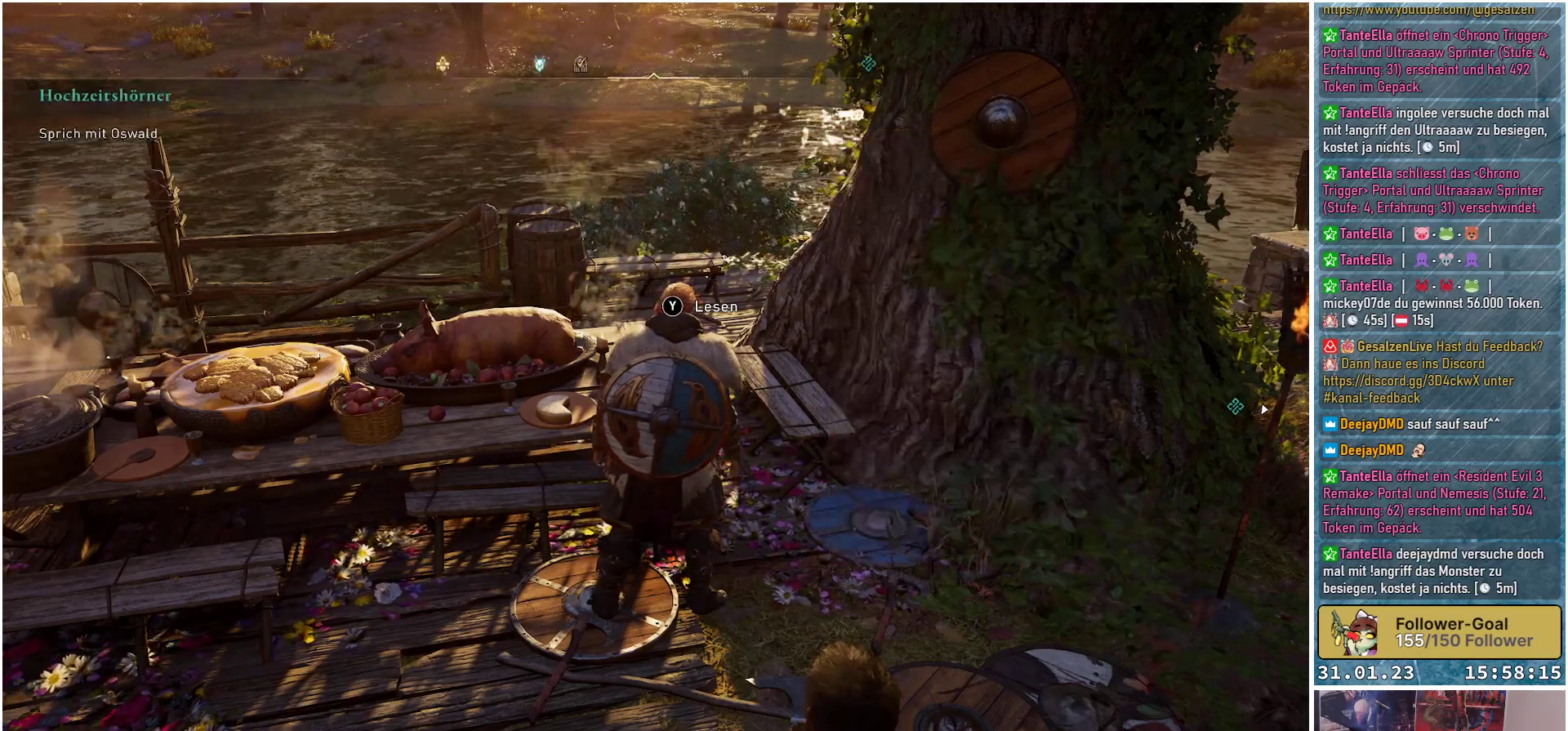
{"buttons": [], "left_stick": "down", "right_stick": "right", "events": [[133, "right_stick", "right"]]}
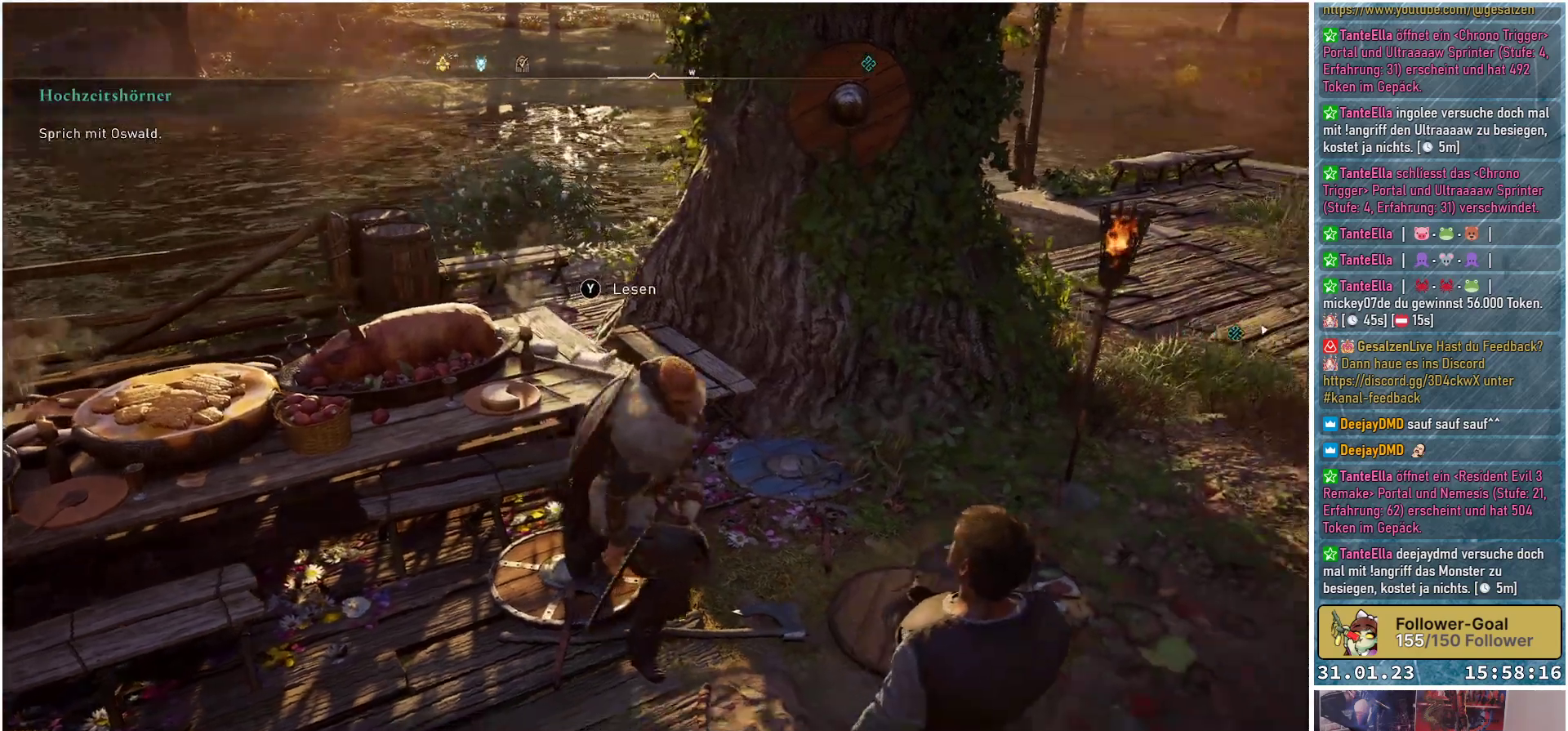
{"buttons": [], "left_stick": "down-right", "right_stick": "right", "events": [[283, "left_stick", "down-right"]]}
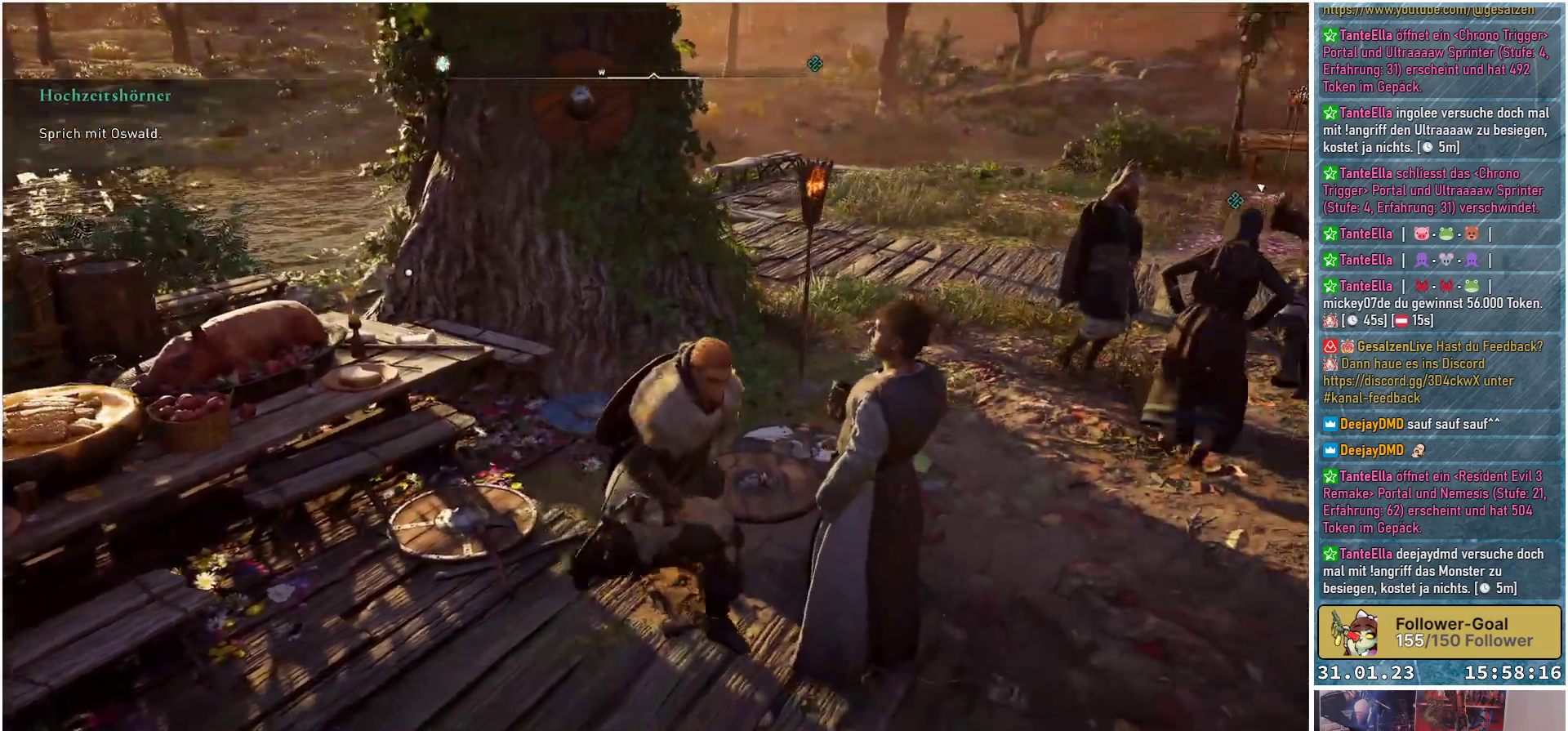
{"buttons": [], "left_stick": "down-right", "right_stick": "right", "events": []}
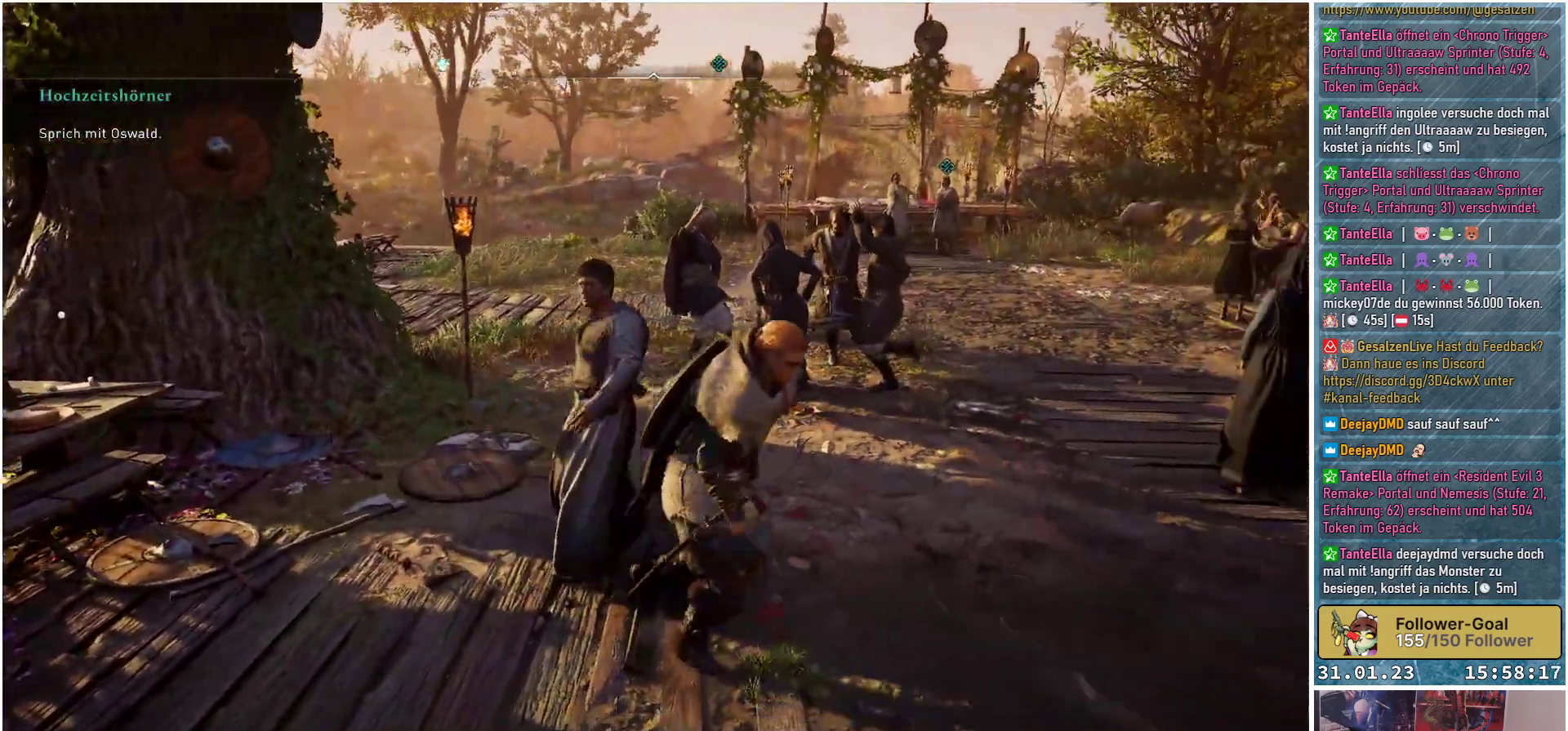
{"buttons": [], "left_stick": "right", "right_stick": "center", "events": [[100, "right_stick", "center"], [217, "left_stick", "right"]]}
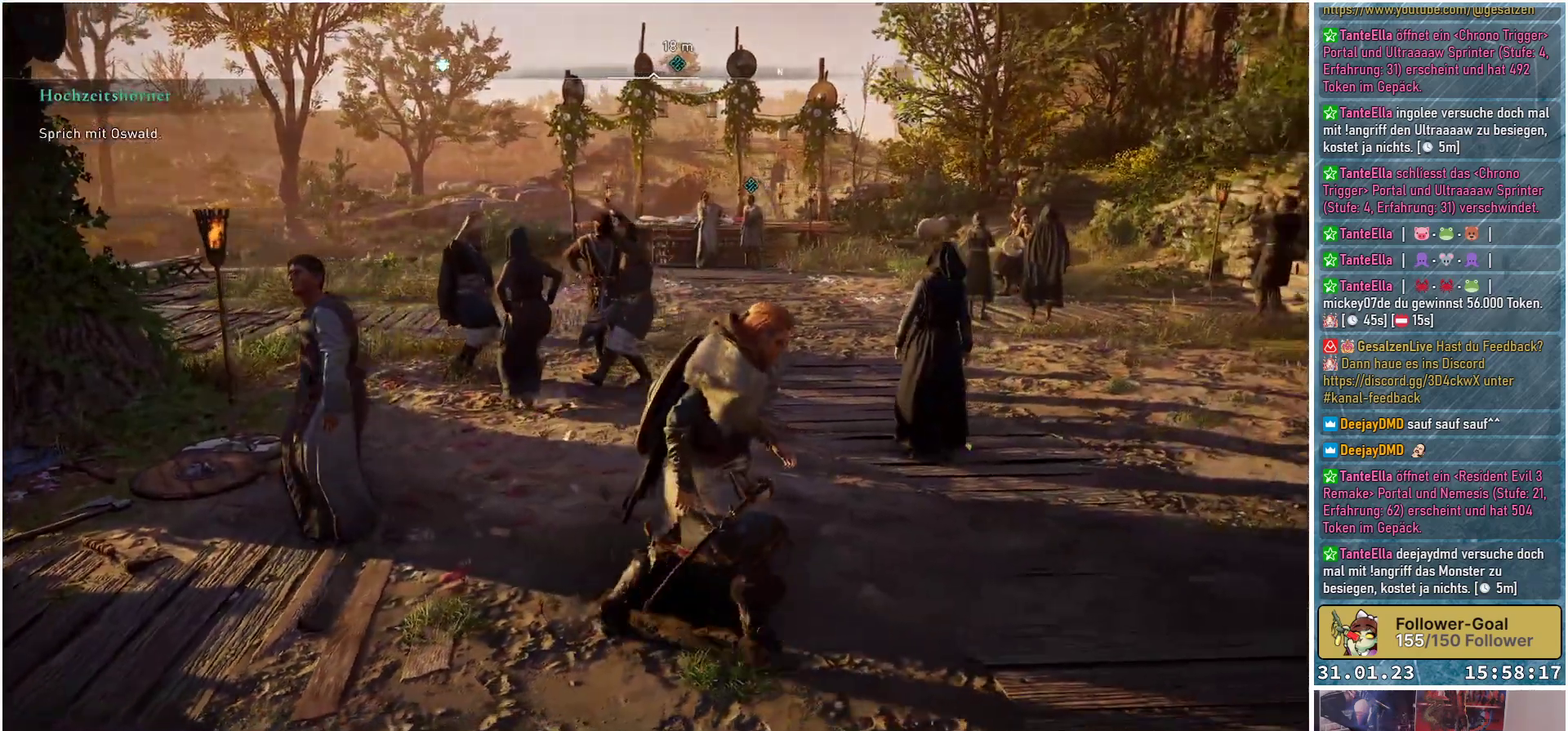
{"buttons": [], "left_stick": "up-right", "right_stick": "center", "events": [[367, "left_stick", "up-right"]]}
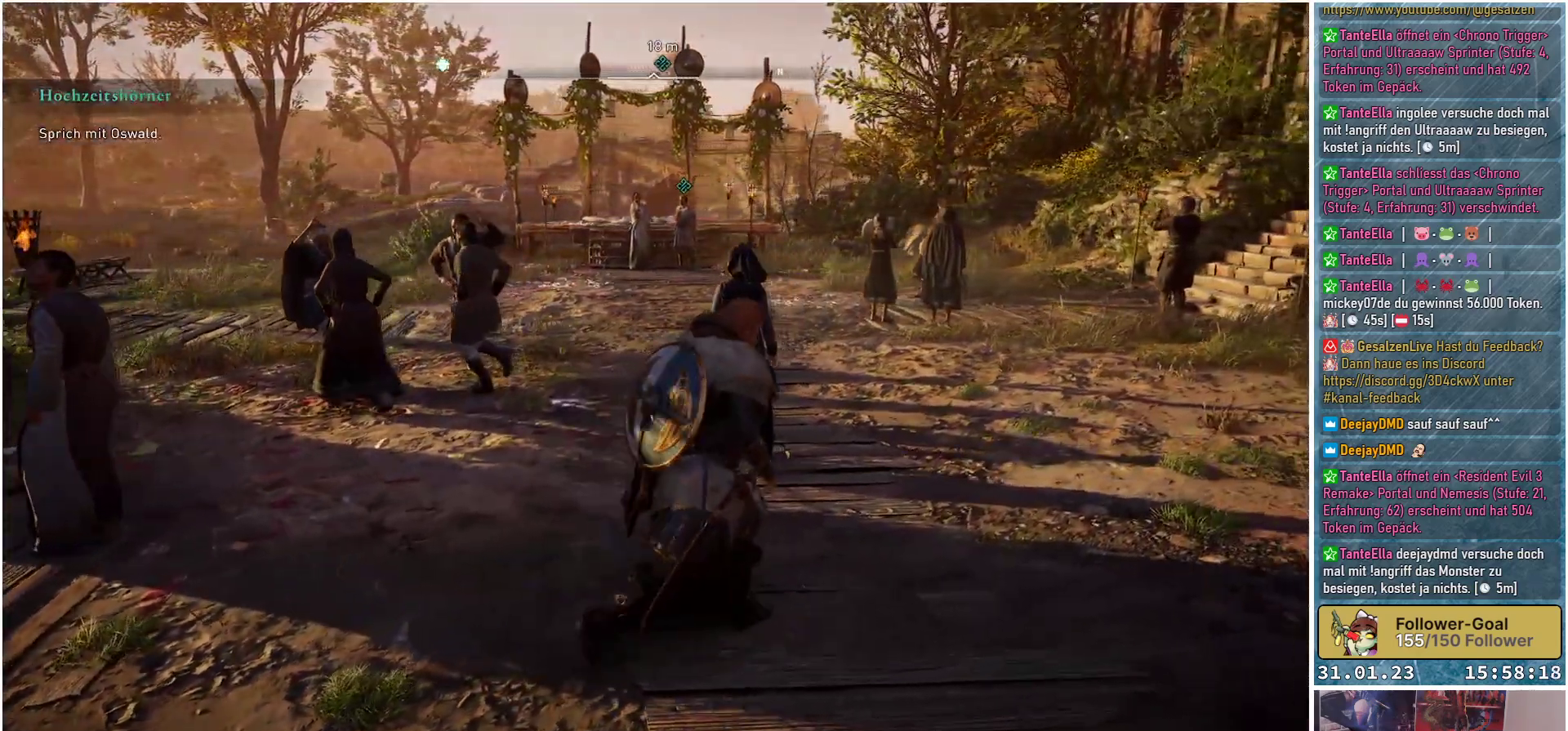
{"buttons": [], "left_stick": "up", "right_stick": "center", "events": [[250, "left_stick", "up"]]}
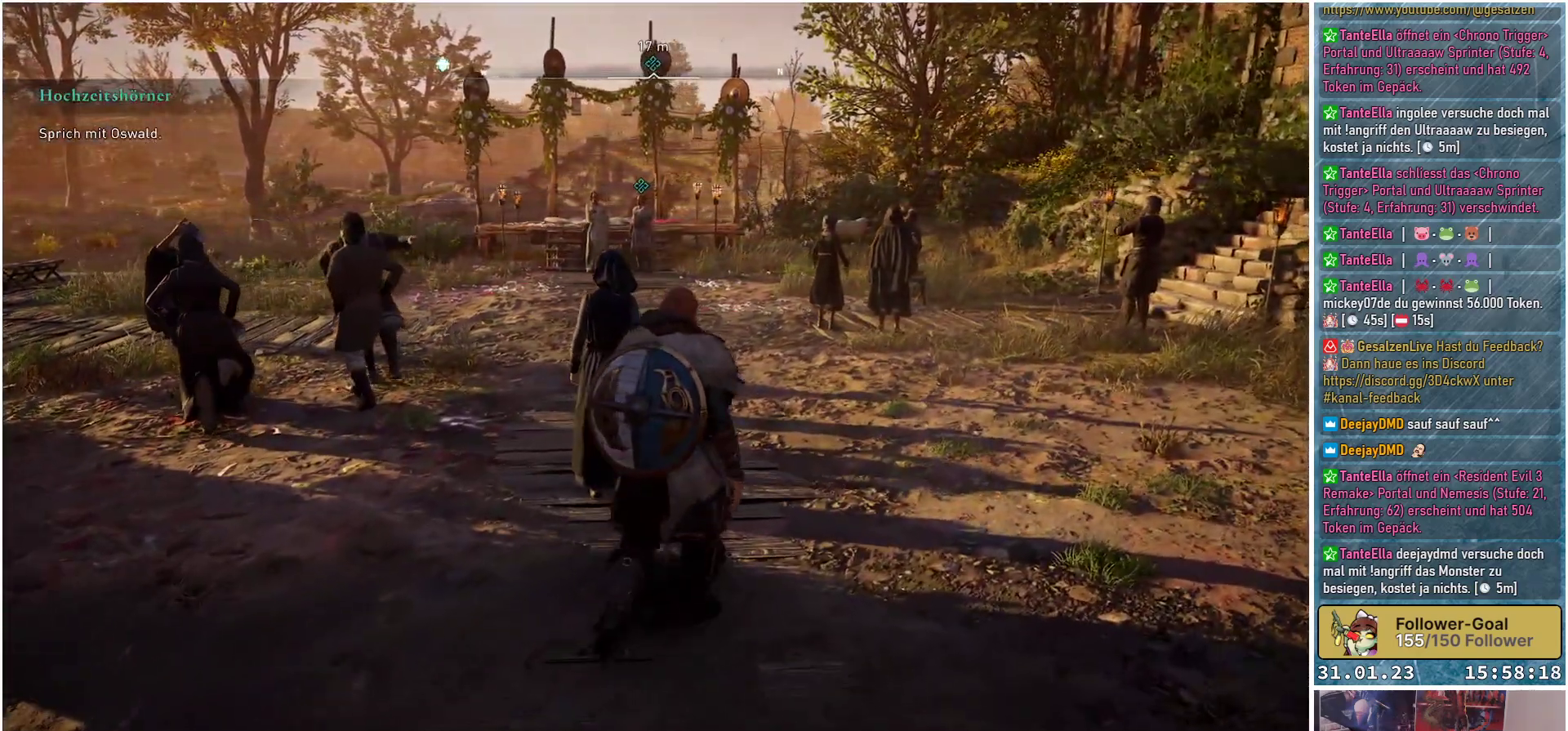
{"buttons": [], "left_stick": "up", "right_stick": "center", "events": []}
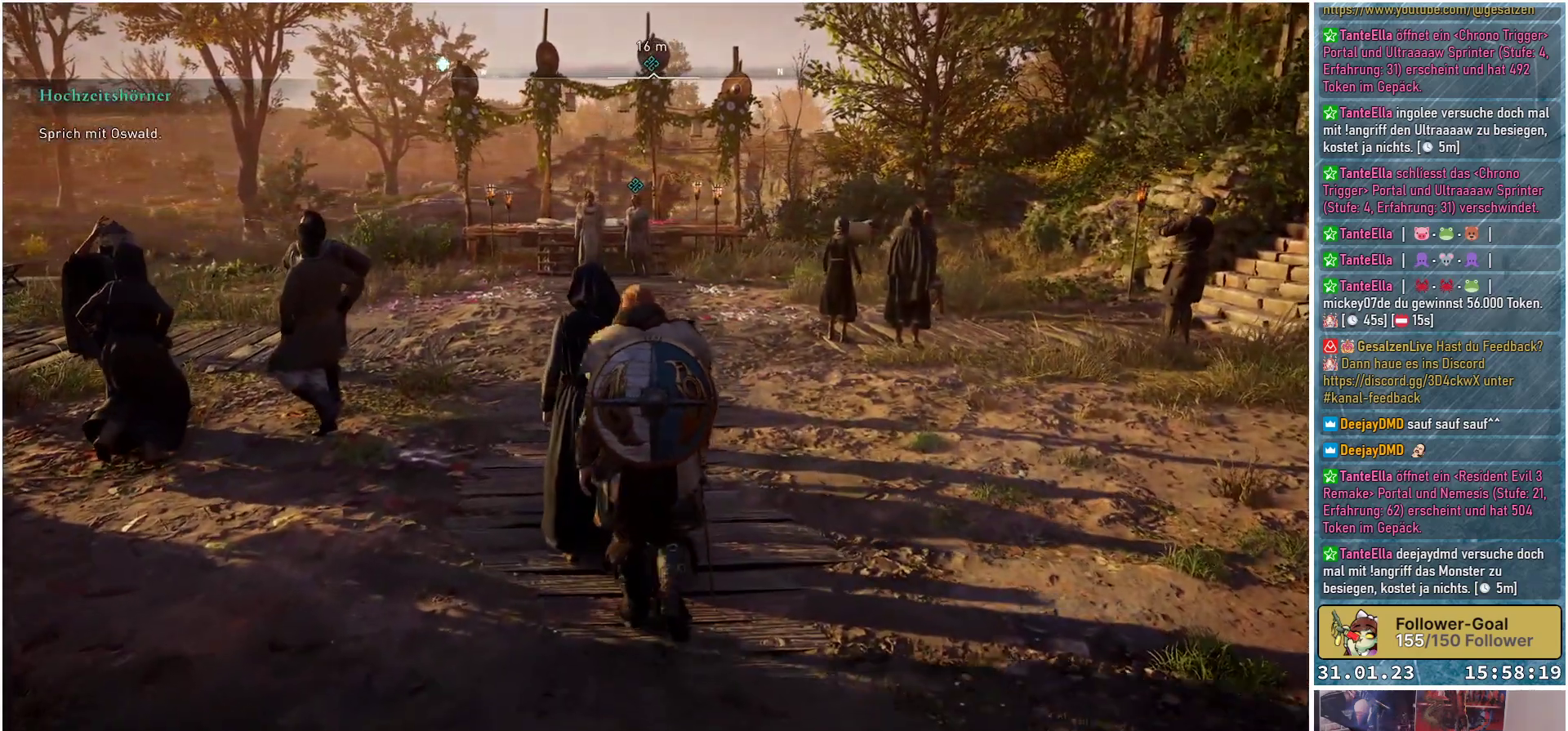
{"buttons": [], "left_stick": "up", "right_stick": "center", "events": []}
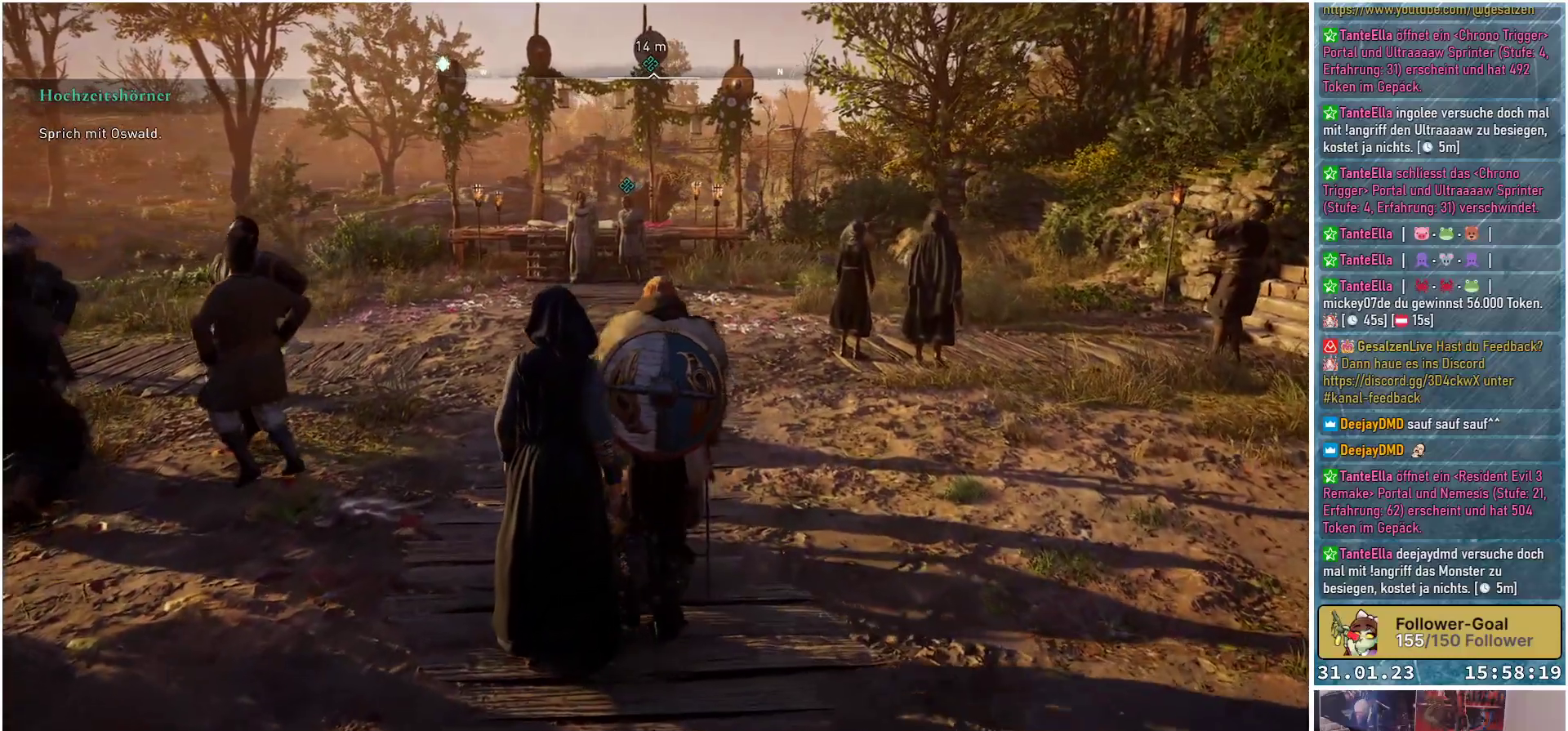
{"buttons": [], "left_stick": "up", "right_stick": "center", "events": []}
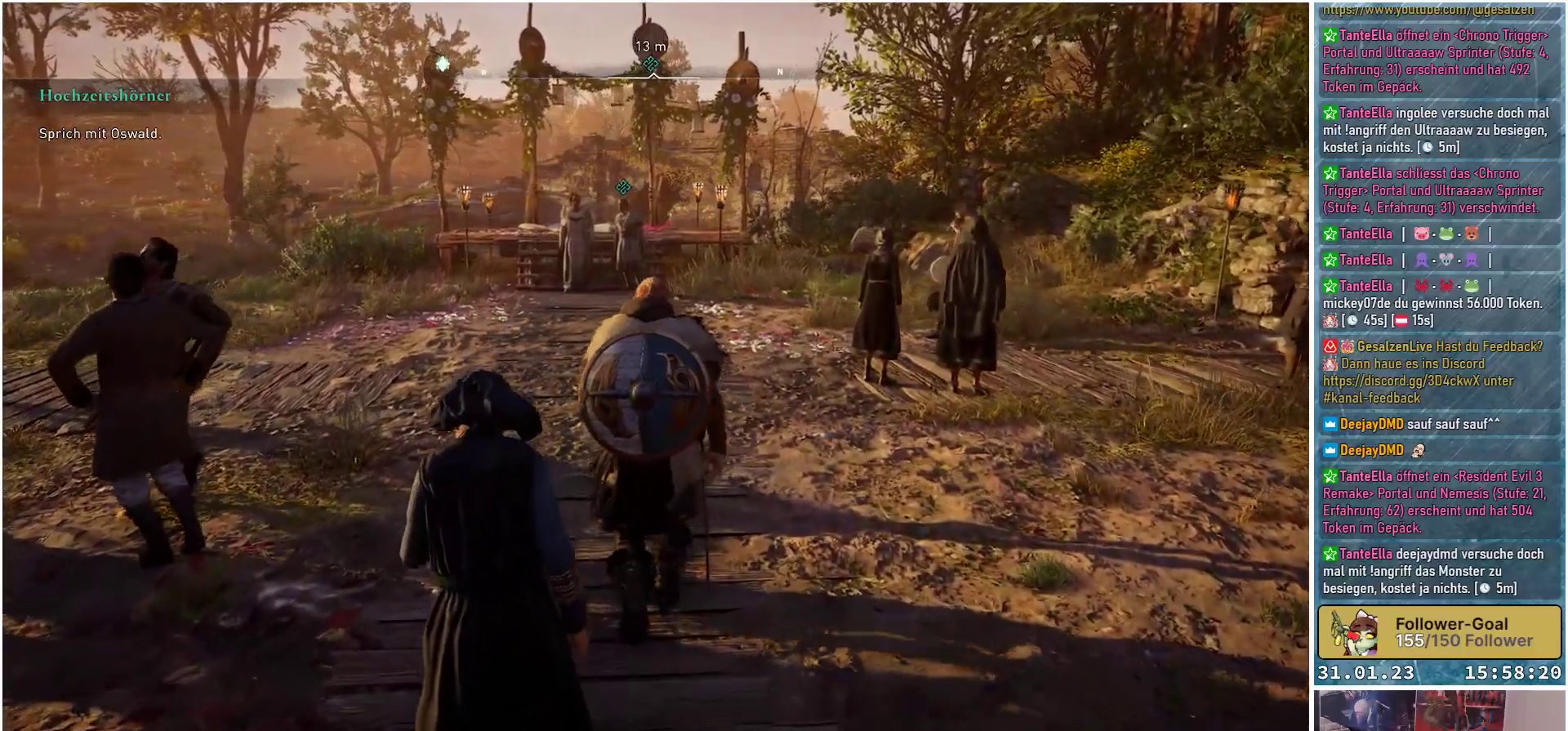
{"buttons": [], "left_stick": "up", "right_stick": "center", "events": []}
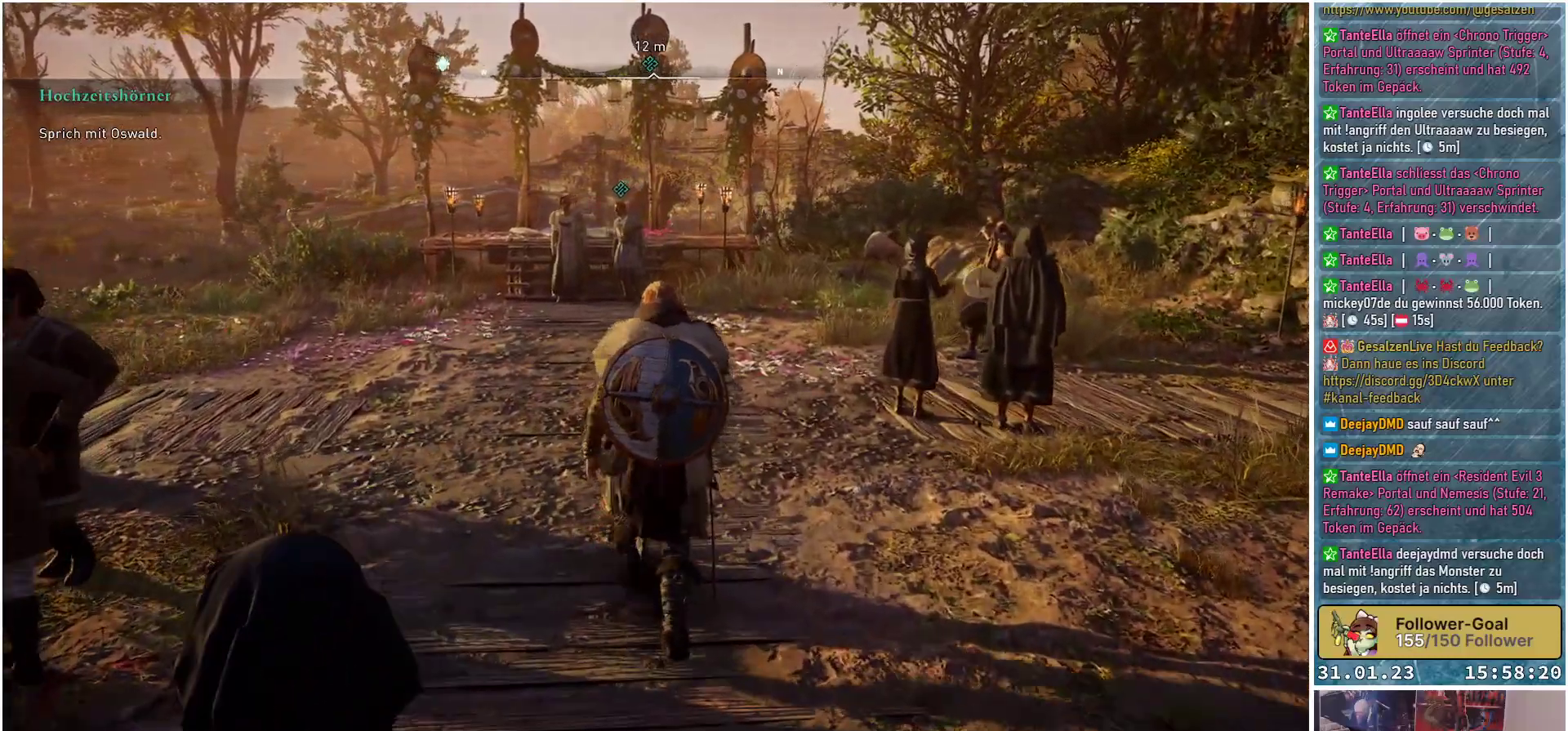
{"buttons": [], "left_stick": "up", "right_stick": "center", "events": []}
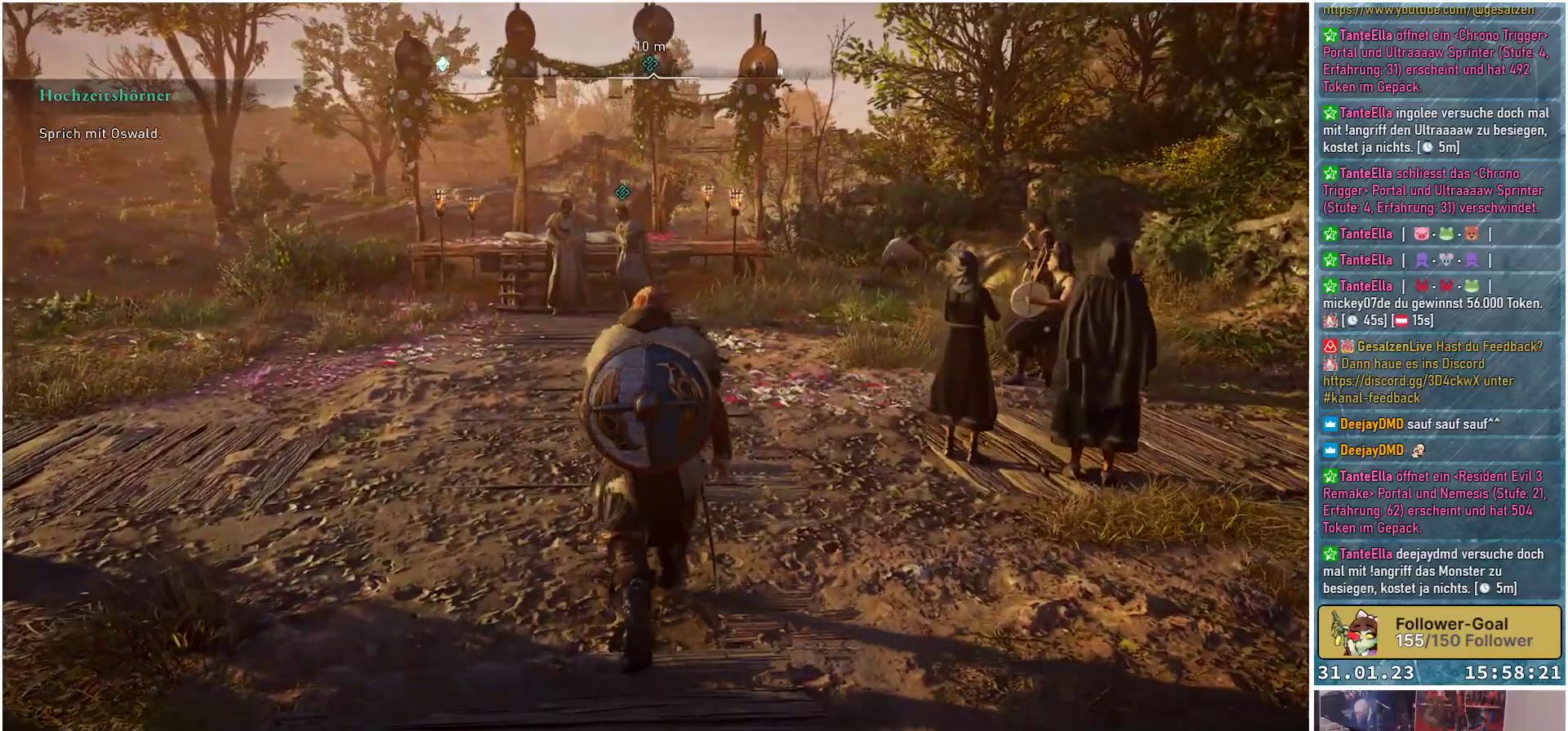
{"buttons": [], "left_stick": "up", "right_stick": "up-left", "events": [[283, "right_stick", "up-left"]]}
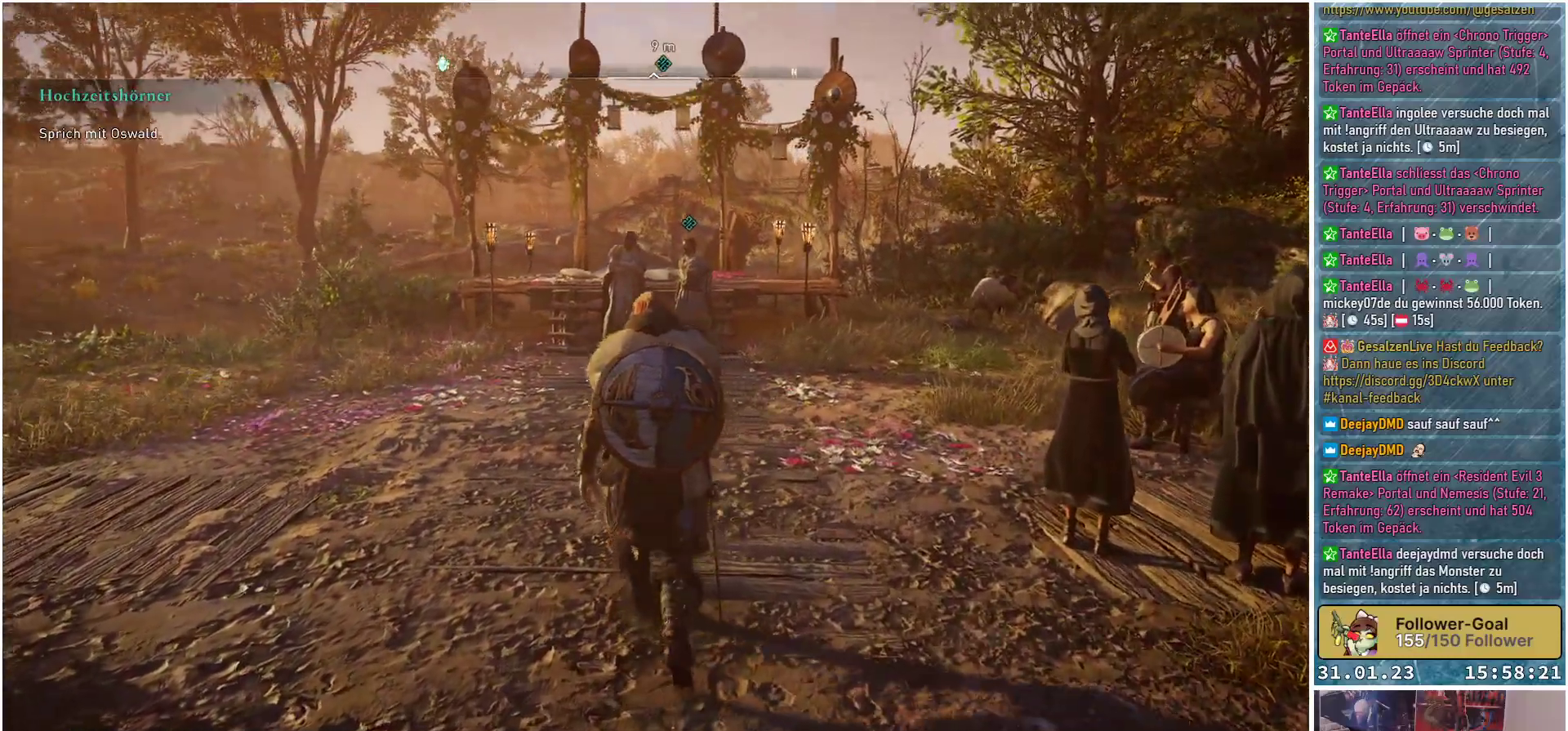
{"buttons": [], "left_stick": "up", "right_stick": "center", "events": [[117, "right_stick", "center"]]}
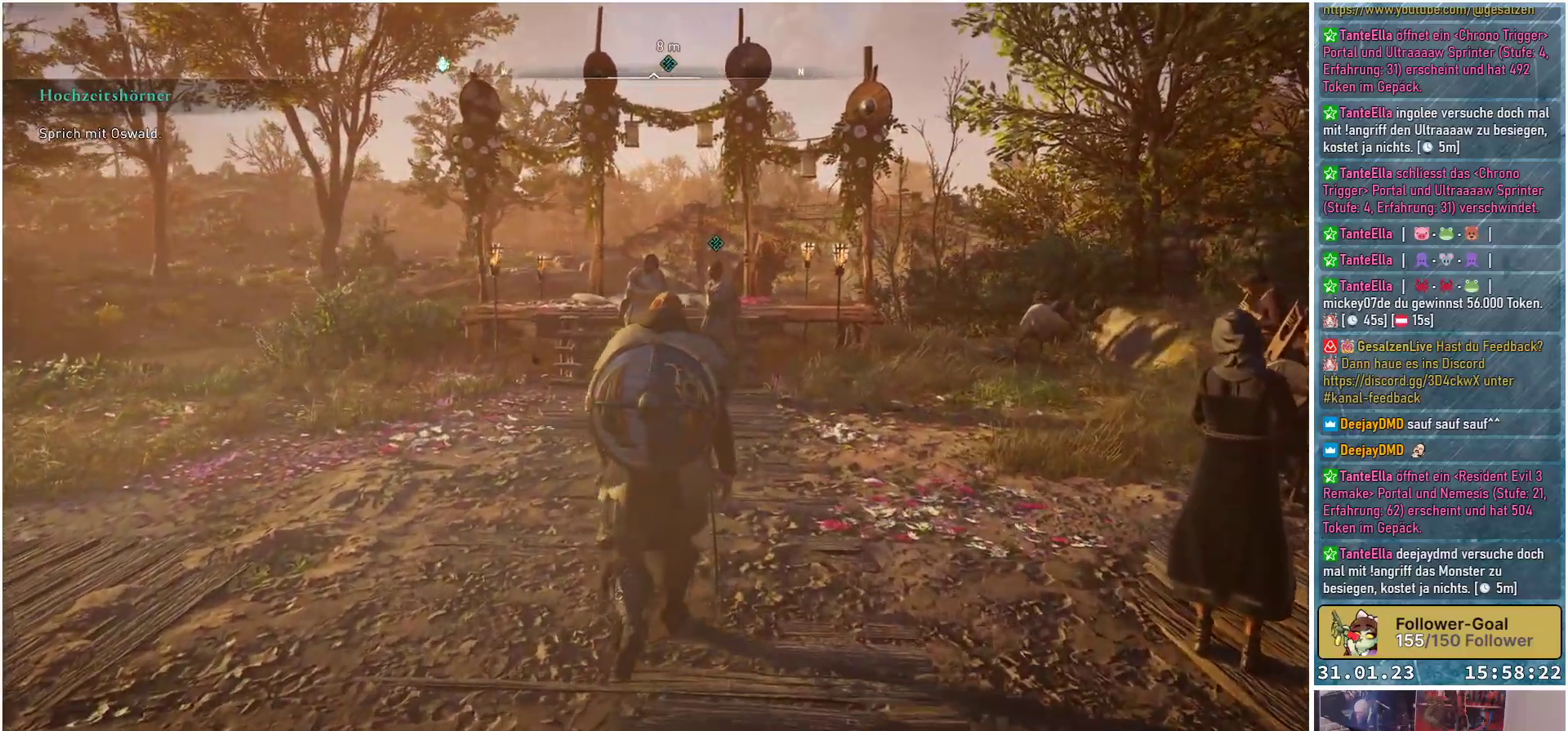
{"buttons": [], "left_stick": "up", "right_stick": "center", "events": []}
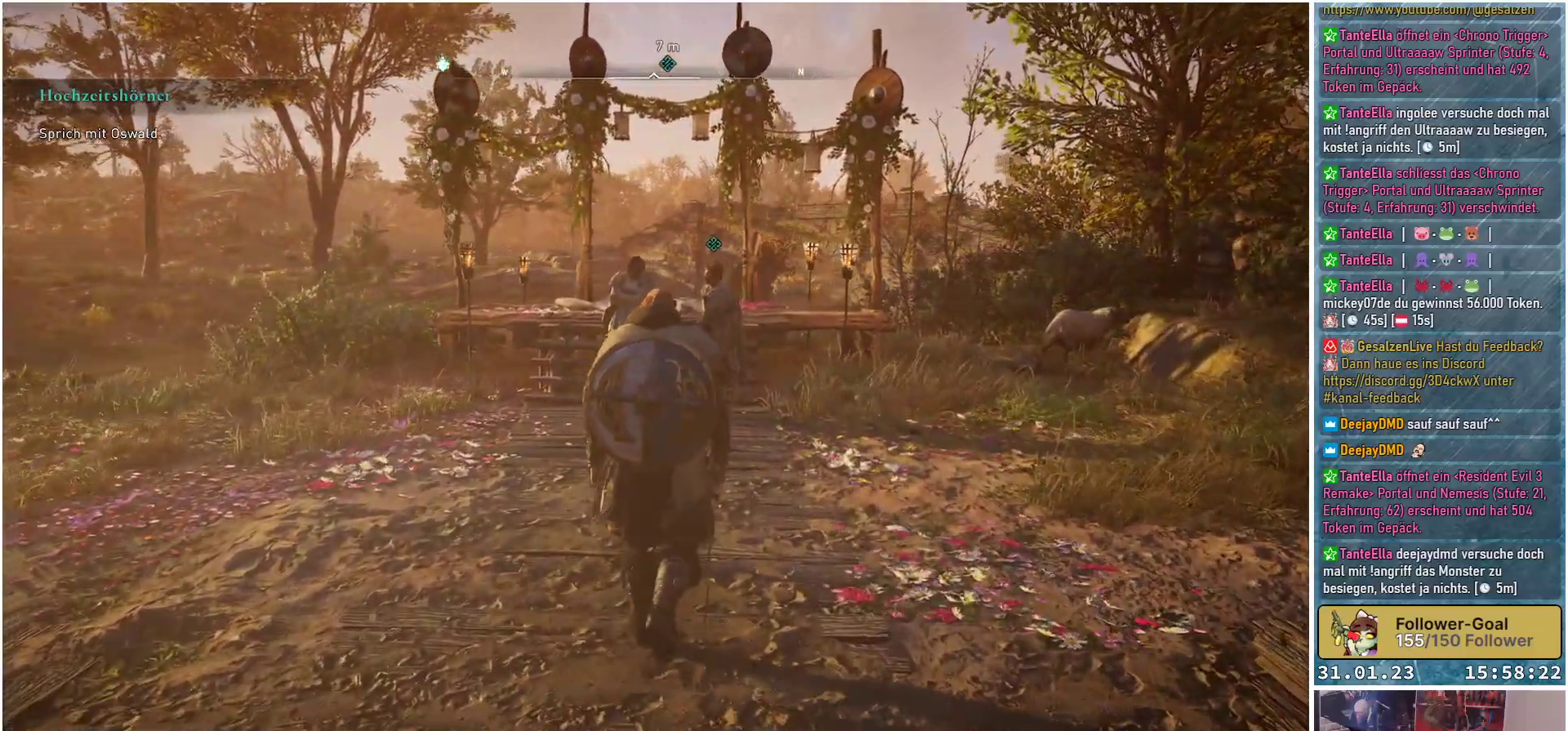
{"buttons": [], "left_stick": "up", "right_stick": "center", "events": []}